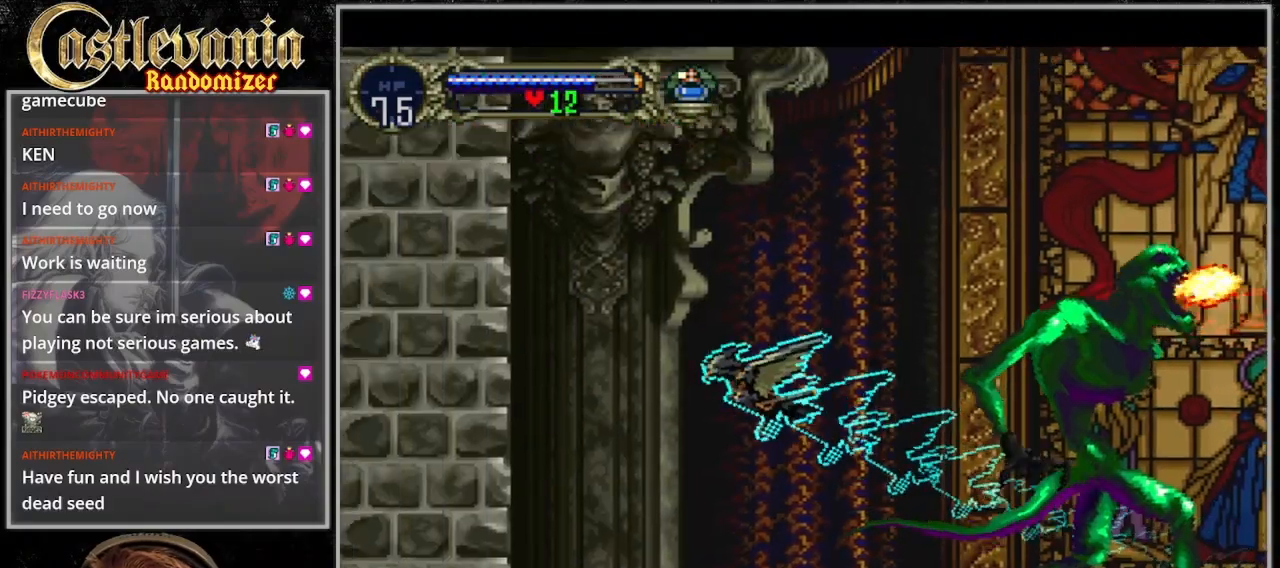
Gameplay with a controller (PlayStation layout); each line is a JSON object with the inputs held at the frame after it (dt_ms = milliseconds from this image to that frame). "events" lists button and stick changes between this image and that frame as [ms after this image, input, new state], when the widget could be followed in between. Not read: L3 R3 START.
{"dt_ms": 500, "buttons": ["DPAD_RIGHT"], "events": []}
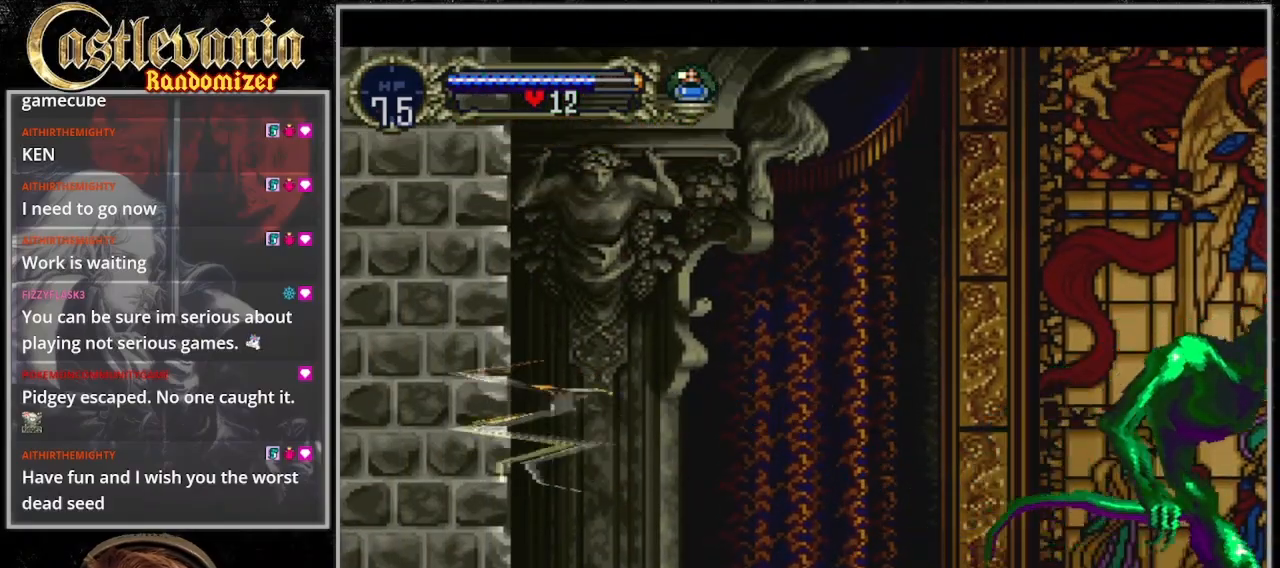
{"dt_ms": 500, "buttons": ["DPAD_RIGHT"], "events": []}
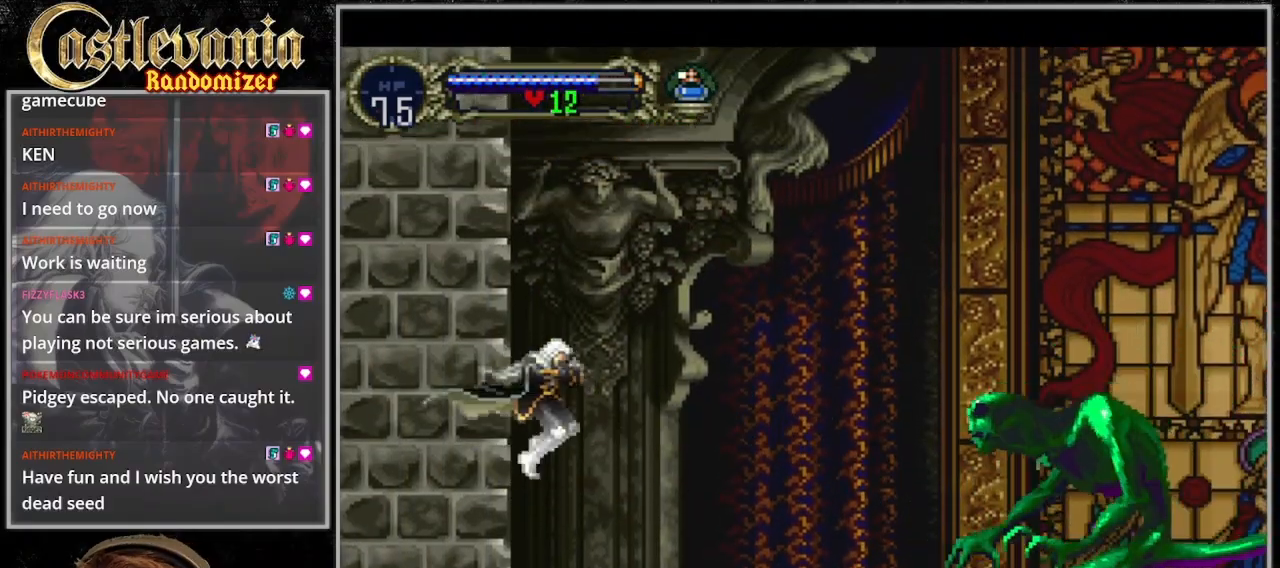
{"dt_ms": 500, "buttons": ["DPAD_RIGHT"], "events": []}
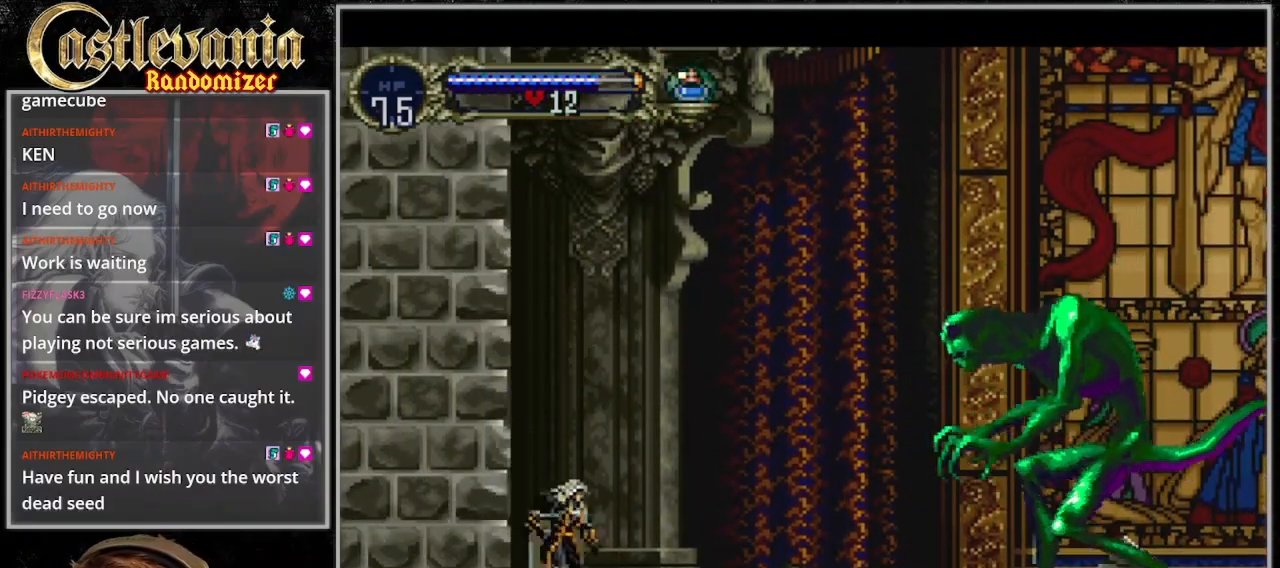
{"dt_ms": 500, "buttons": ["CROSS", "SQUARE"], "events": [[133, "CROSS", "down"], [267, "SQUARE", "down"], [400, "DPAD_RIGHT", "up"]]}
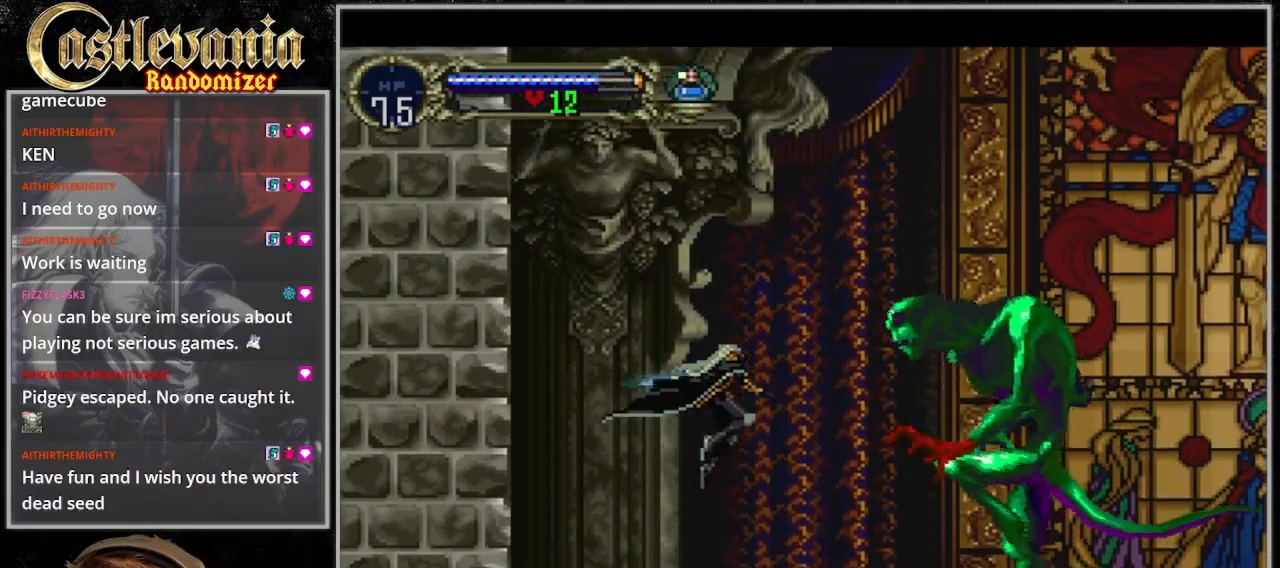
{"dt_ms": 1000, "buttons": [], "events": [[100, "SQUARE", "up"], [133, "CROSS", "up"], [267, "SQUARE", "down"], [400, "SQUARE", "up"], [500, "DPAD_LEFT", "down"], [833, "DPAD_LEFT", "up"]]}
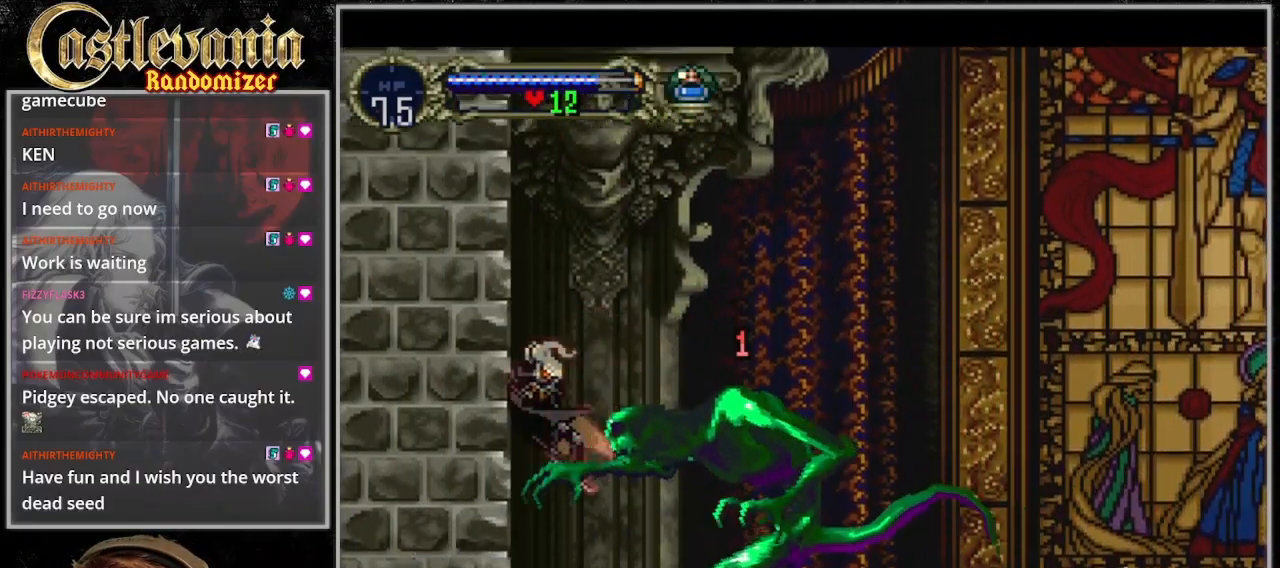
{"dt_ms": 1000, "buttons": ["DPAD_RIGHT"]}
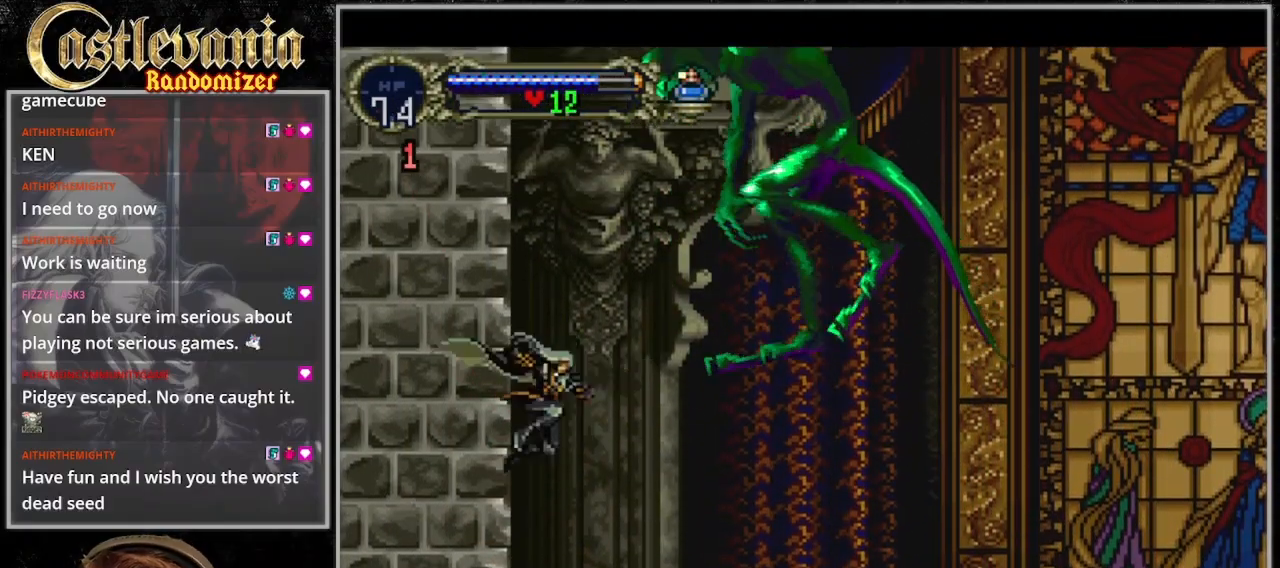
{"dt_ms": 500, "buttons": ["DPAD_LEFT"], "events": [[67, "SQUARE", "down"], [100, "DPAD_RIGHT", "up"], [167, "DPAD_LEFT", "down"], [233, "SQUARE", "up"]]}
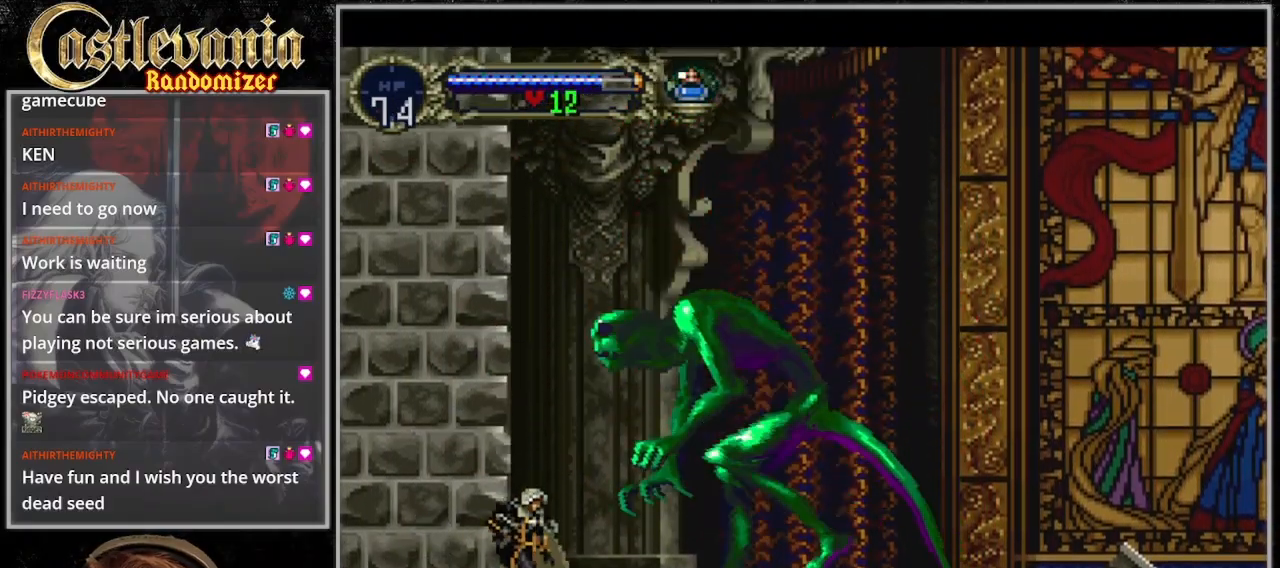
{"dt_ms": 500, "buttons": [], "events": [[67, "DPAD_LEFT", "up"], [67, "DPAD_RIGHT", "down"], [133, "CROSS", "down"], [167, "SQUARE", "down"], [200, "DPAD_RIGHT", "up"], [400, "SQUARE", "up"], [433, "CROSS", "up"]]}
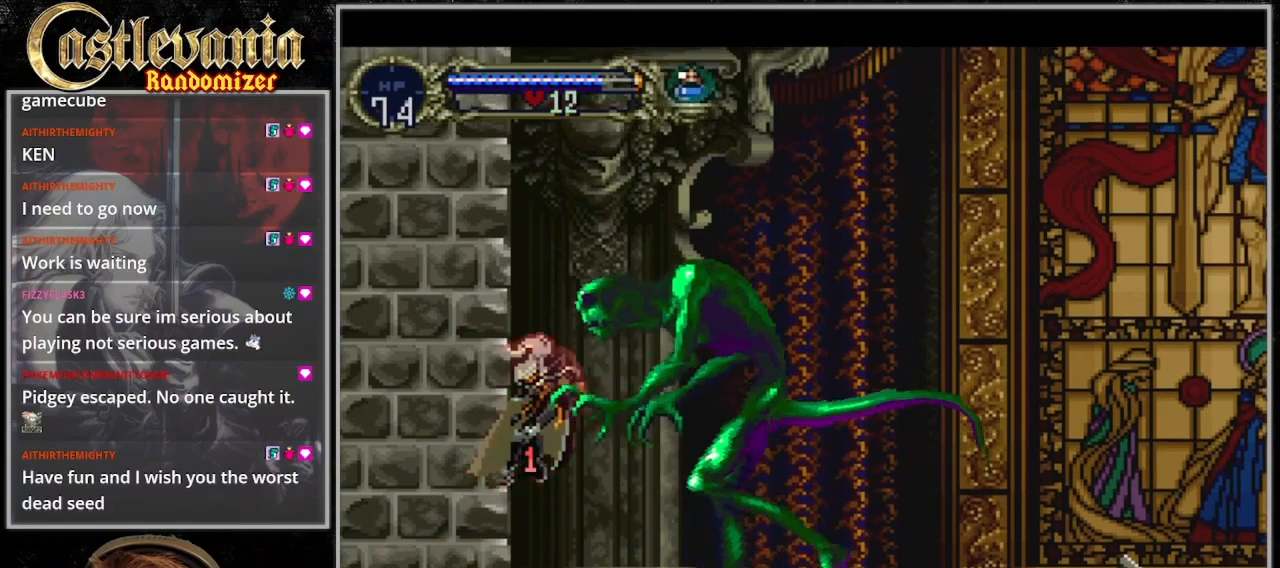
{"dt_ms": 500, "buttons": ["CROSS", "DPAD_RIGHT"], "events": [[300, "DPAD_RIGHT", "down"], [500, "CROSS", "down"]]}
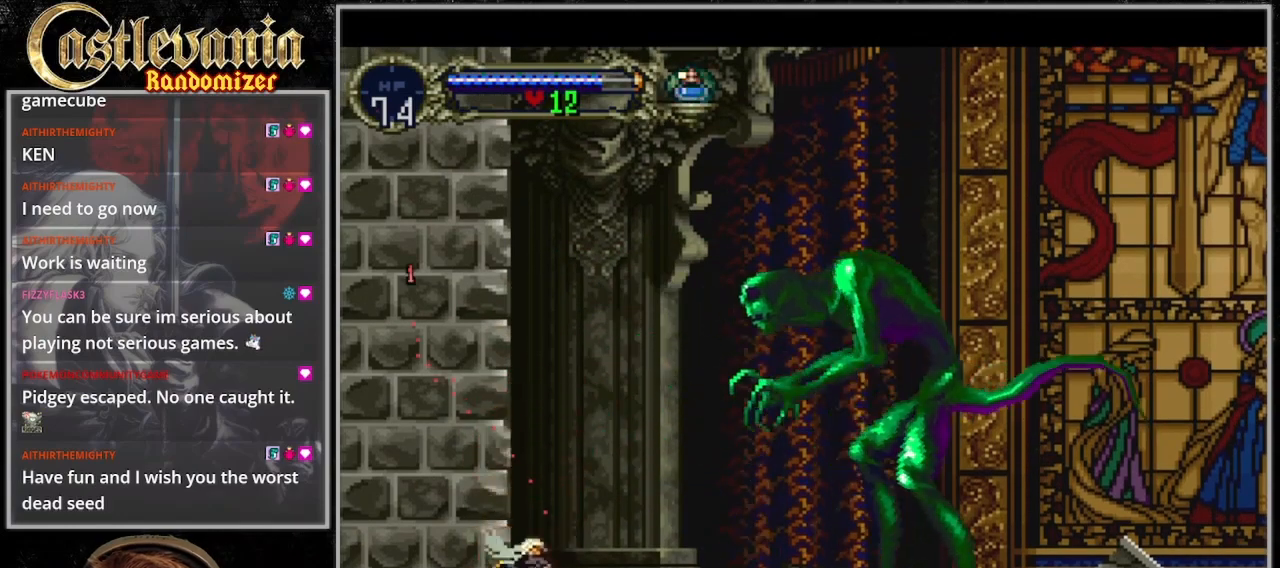
{"dt_ms": 500, "buttons": ["DPAD_RIGHT"], "events": [[67, "SQUARE", "down"], [367, "SQUARE", "up"], [400, "CROSS", "up"]]}
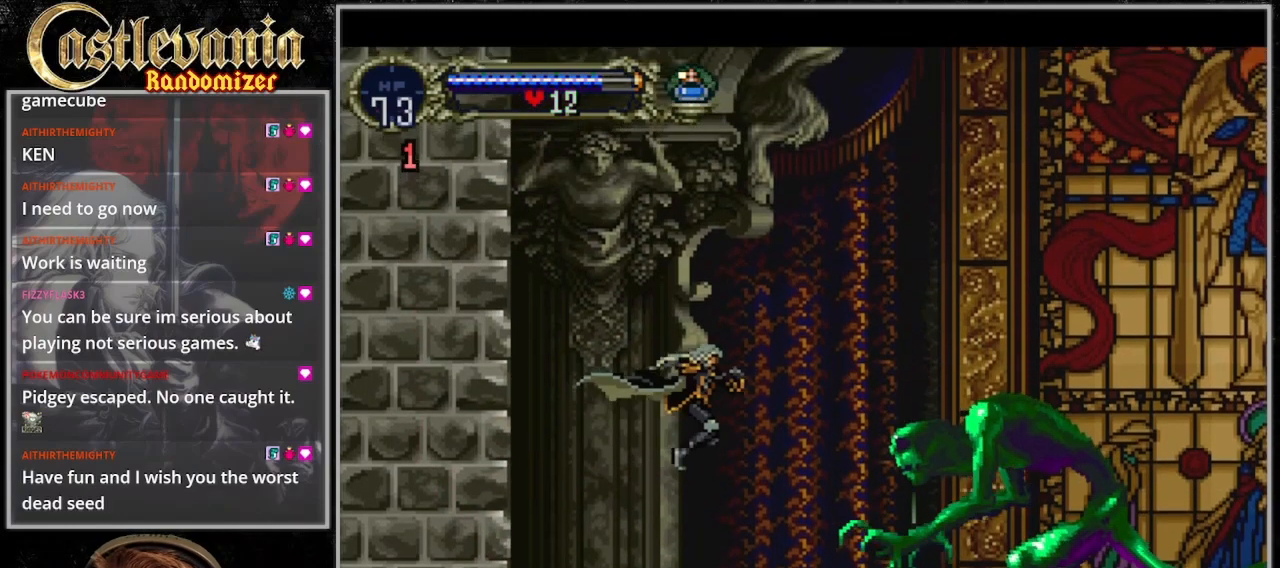
{"dt_ms": 500, "buttons": [], "events": [[167, "SQUARE", "down"], [233, "DPAD_RIGHT", "up"], [367, "SQUARE", "up"]]}